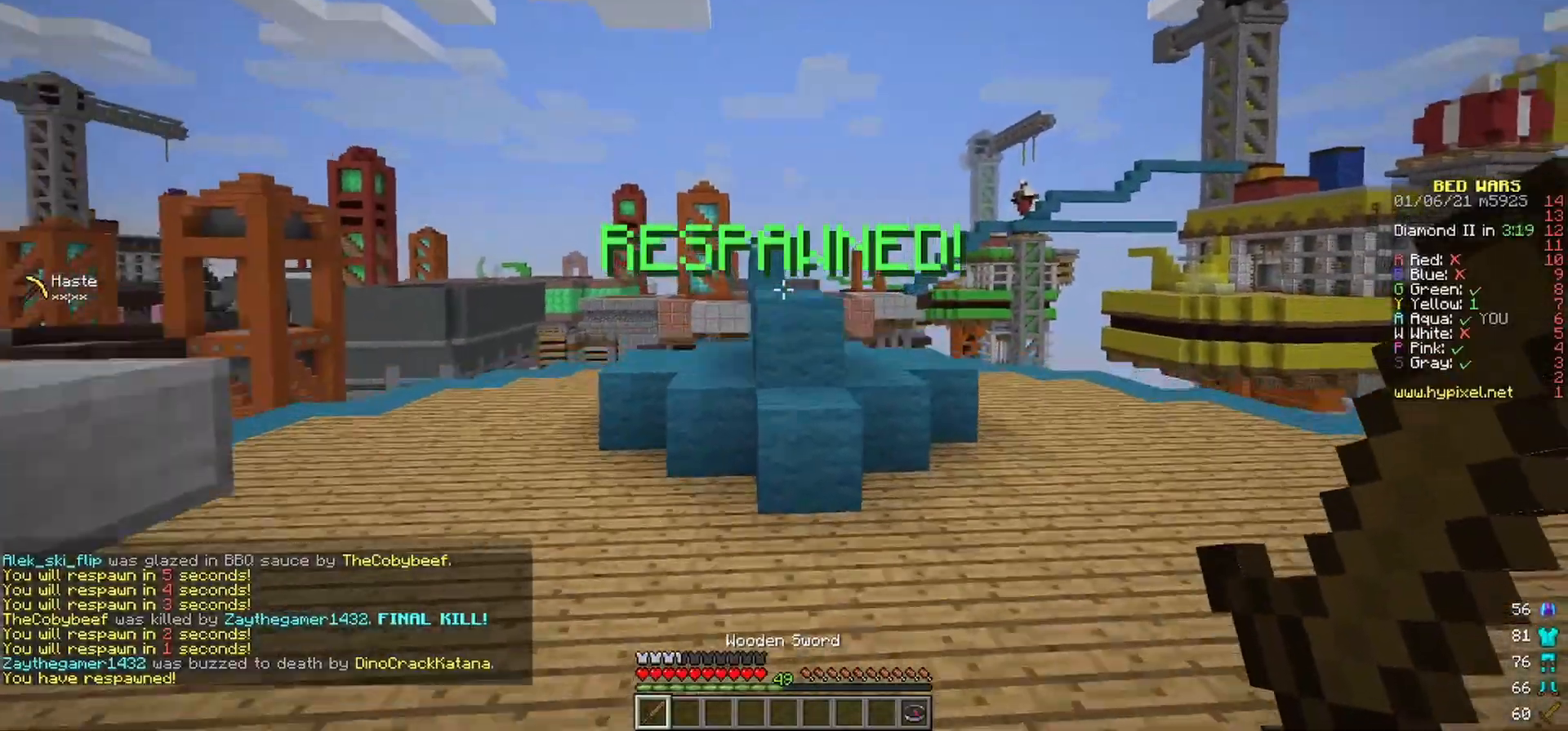
Gameplay with keyboard and mouse; each line is a JSON object with the keys and mouse buttons held at the frame after it. "events" lists presses ("down") and releases ("up") of "a", "d", "s", "w", "mouse_left" and "mouse_right" between this image and that frame as [ms after this image, input, new state], when the widget could be followed in between. "mouse_left", "mouse_right" = the "left", "right" buttons of the "mouse" list. No other keys are recorded. Fast repeated clicks can show as one long hold. Mouse movement is not recorded.
{"keys": ["w"], "mouse": [], "events": [[250, "a", "up"]]}
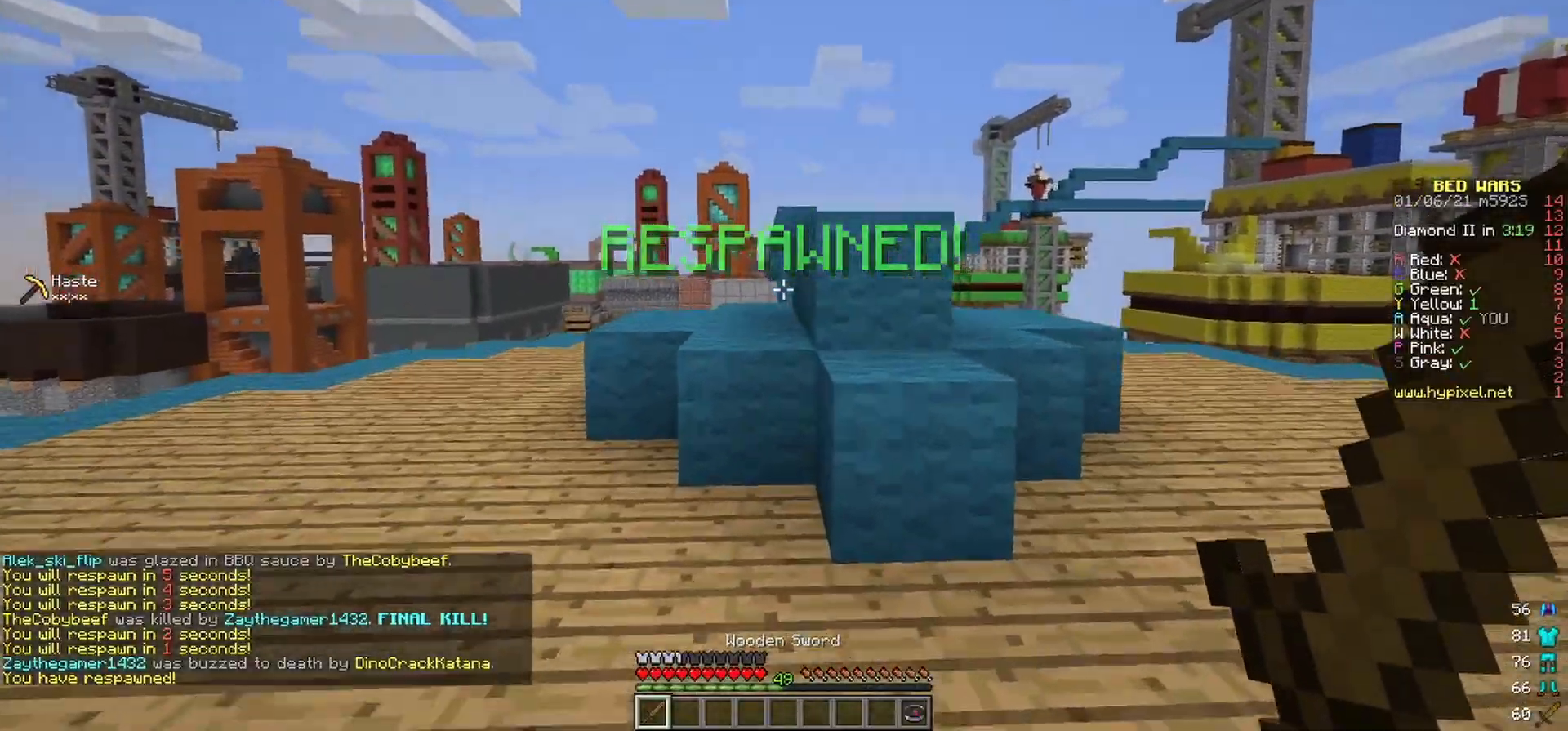
{"keys": ["w"], "mouse": [], "events": []}
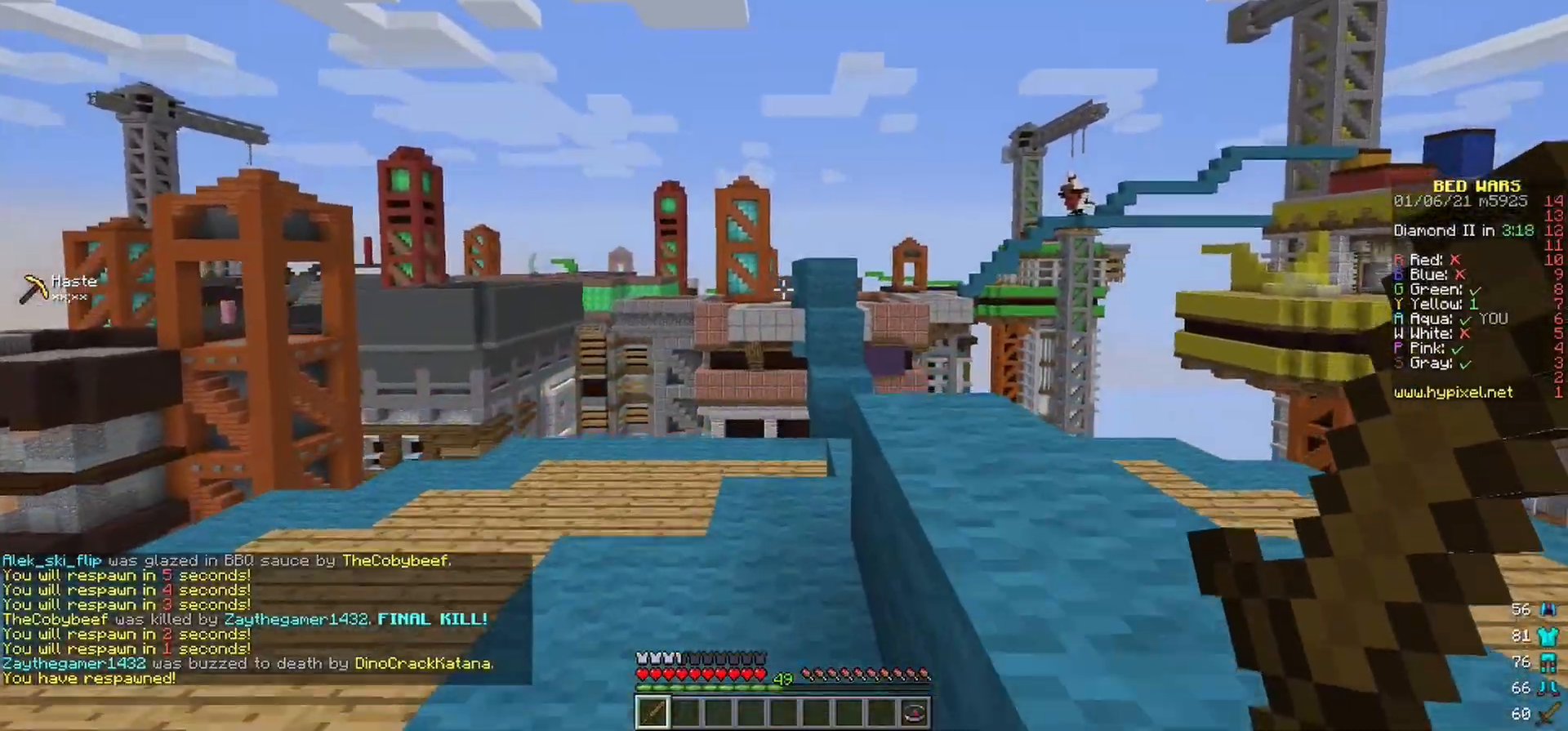
{"keys": ["w"], "mouse": [], "events": []}
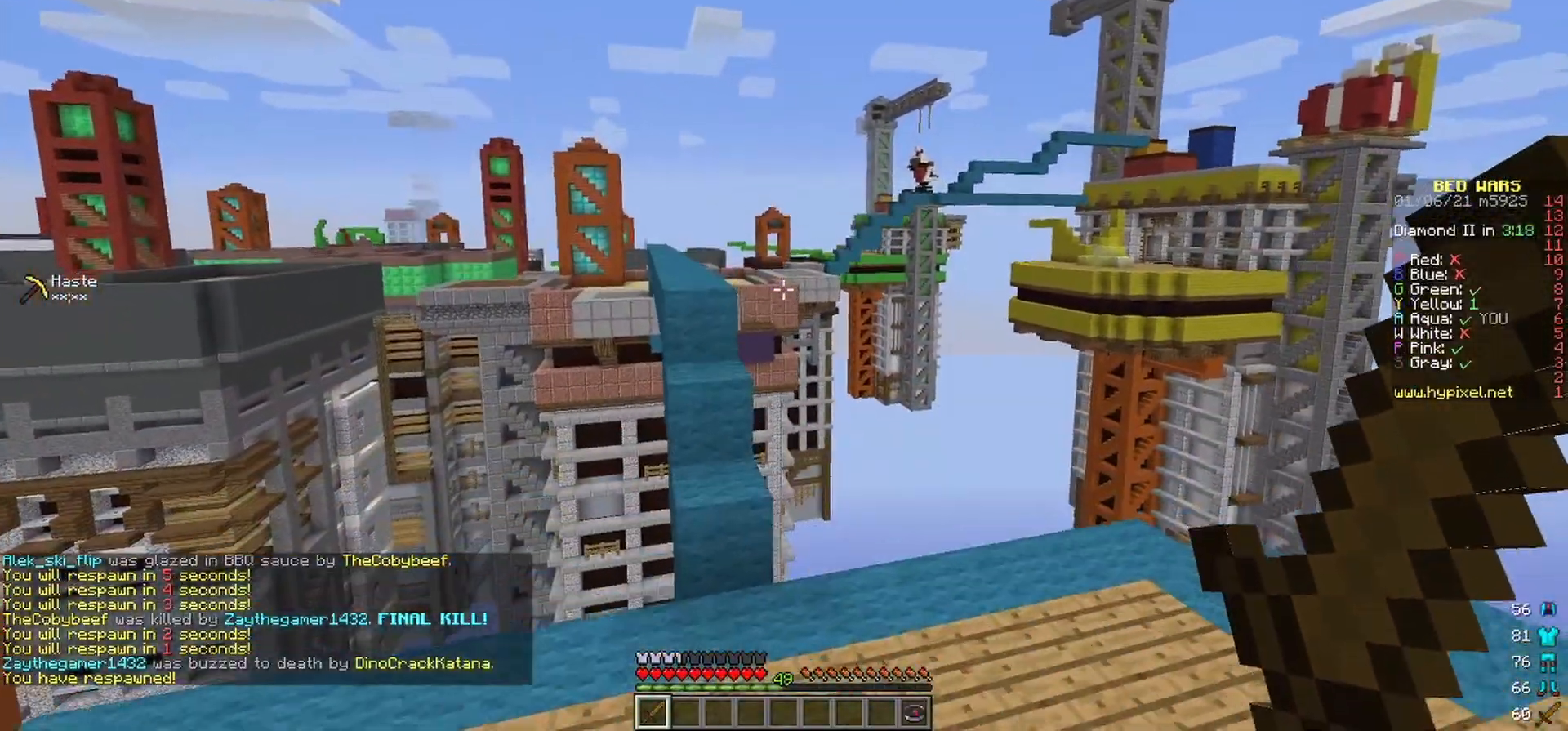
{"keys": ["w"], "mouse": [], "events": []}
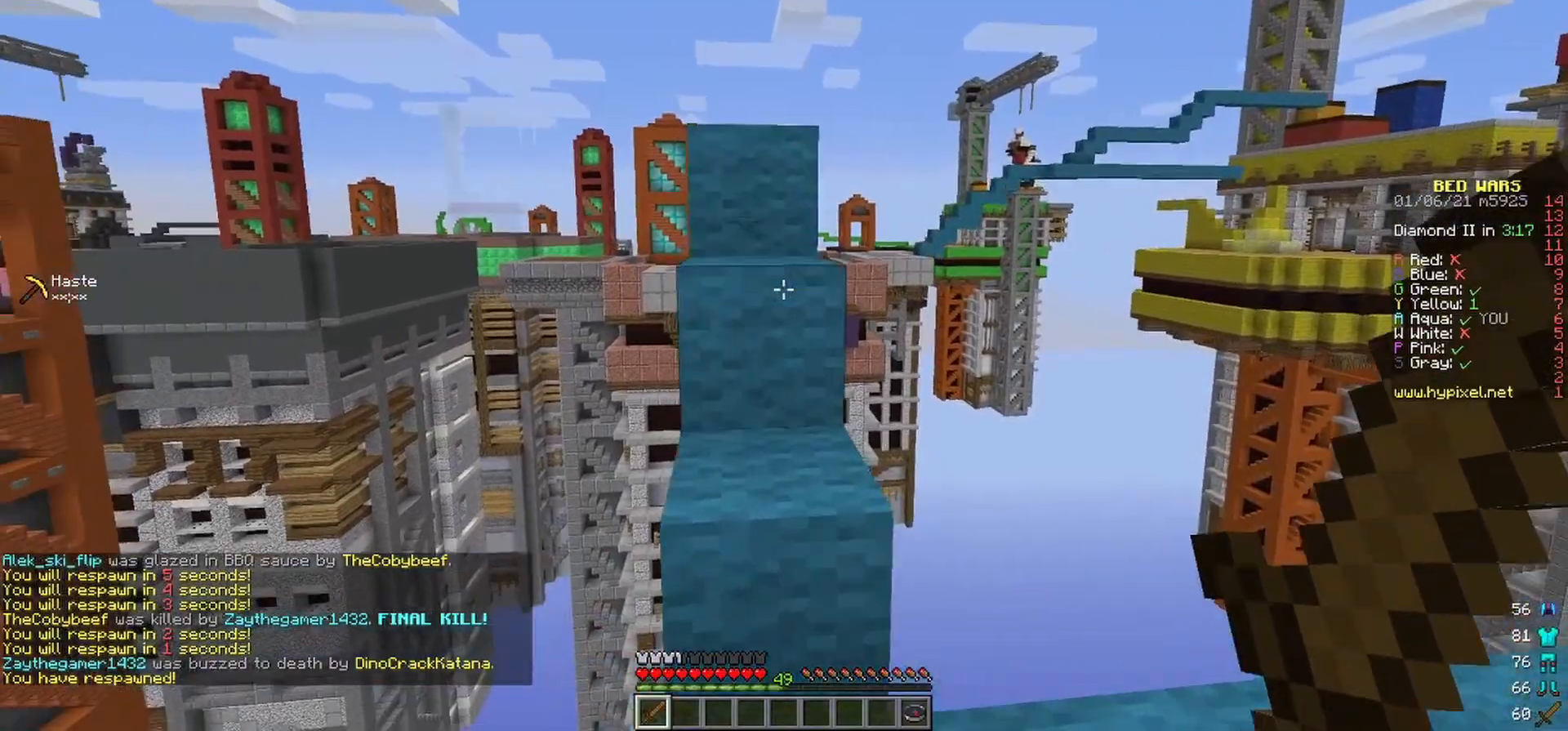
{"keys": ["w"], "mouse": [], "events": []}
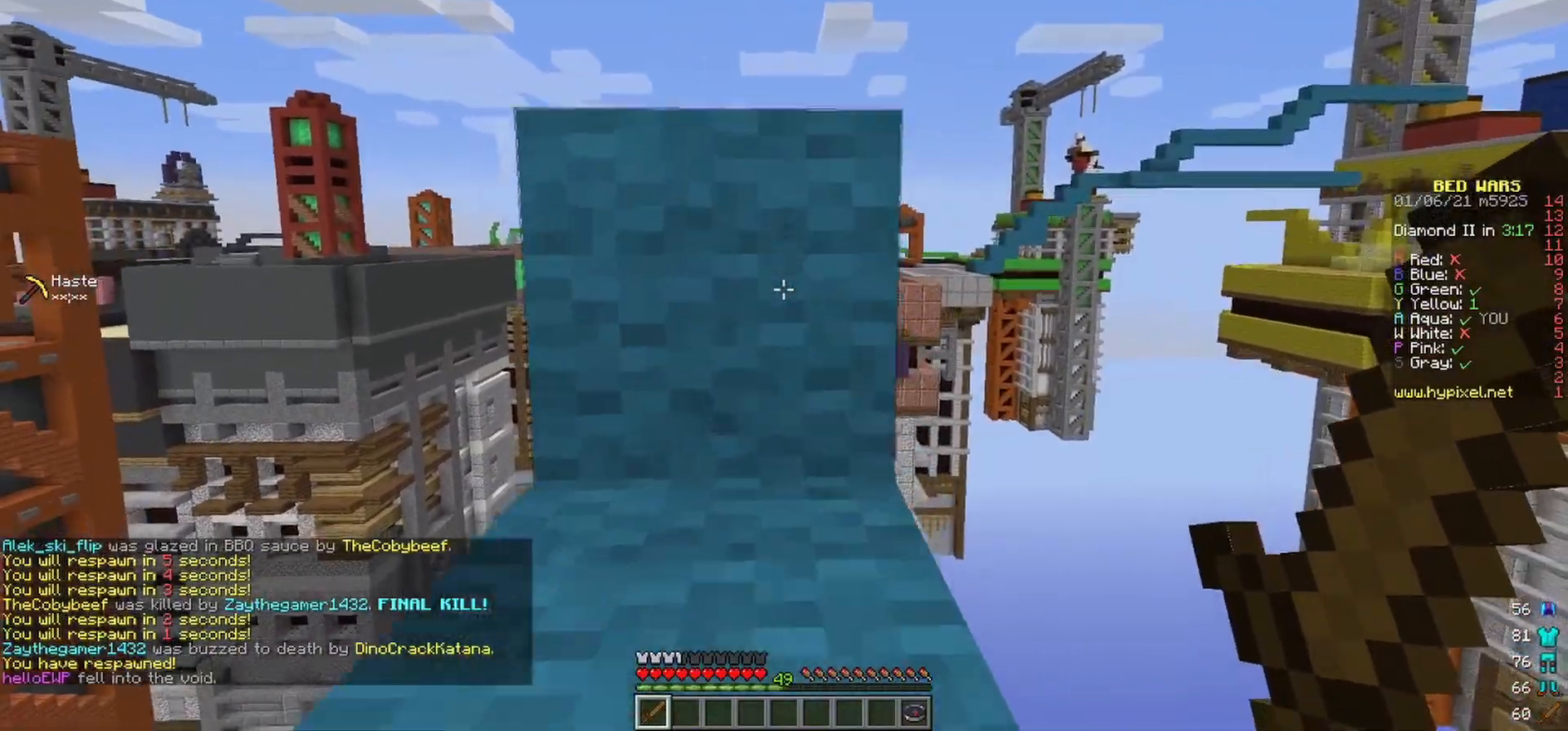
{"keys": ["w"], "mouse": [], "events": [[117, "a", "down"], [283, "a", "up"]]}
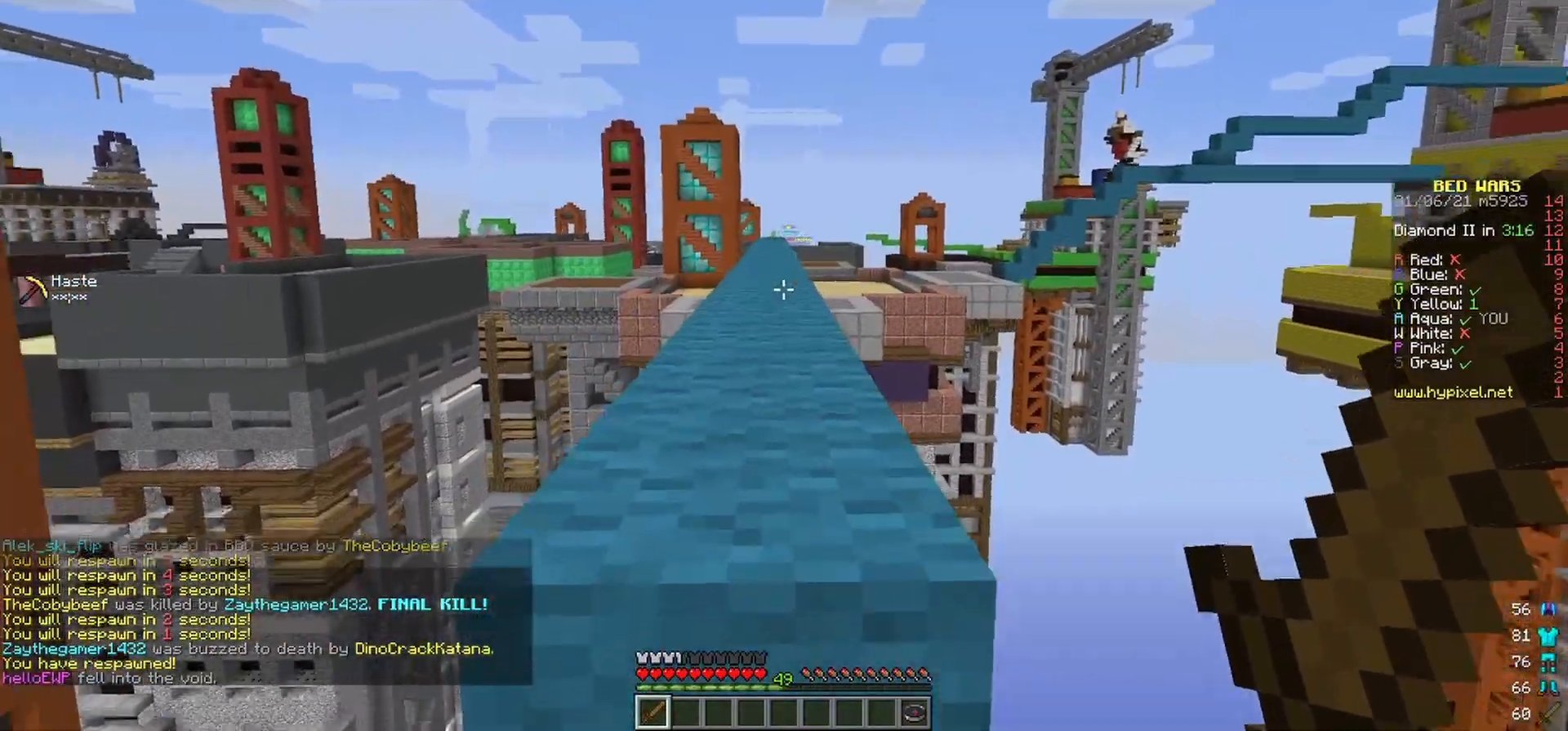
{"keys": ["w"], "mouse": [], "events": []}
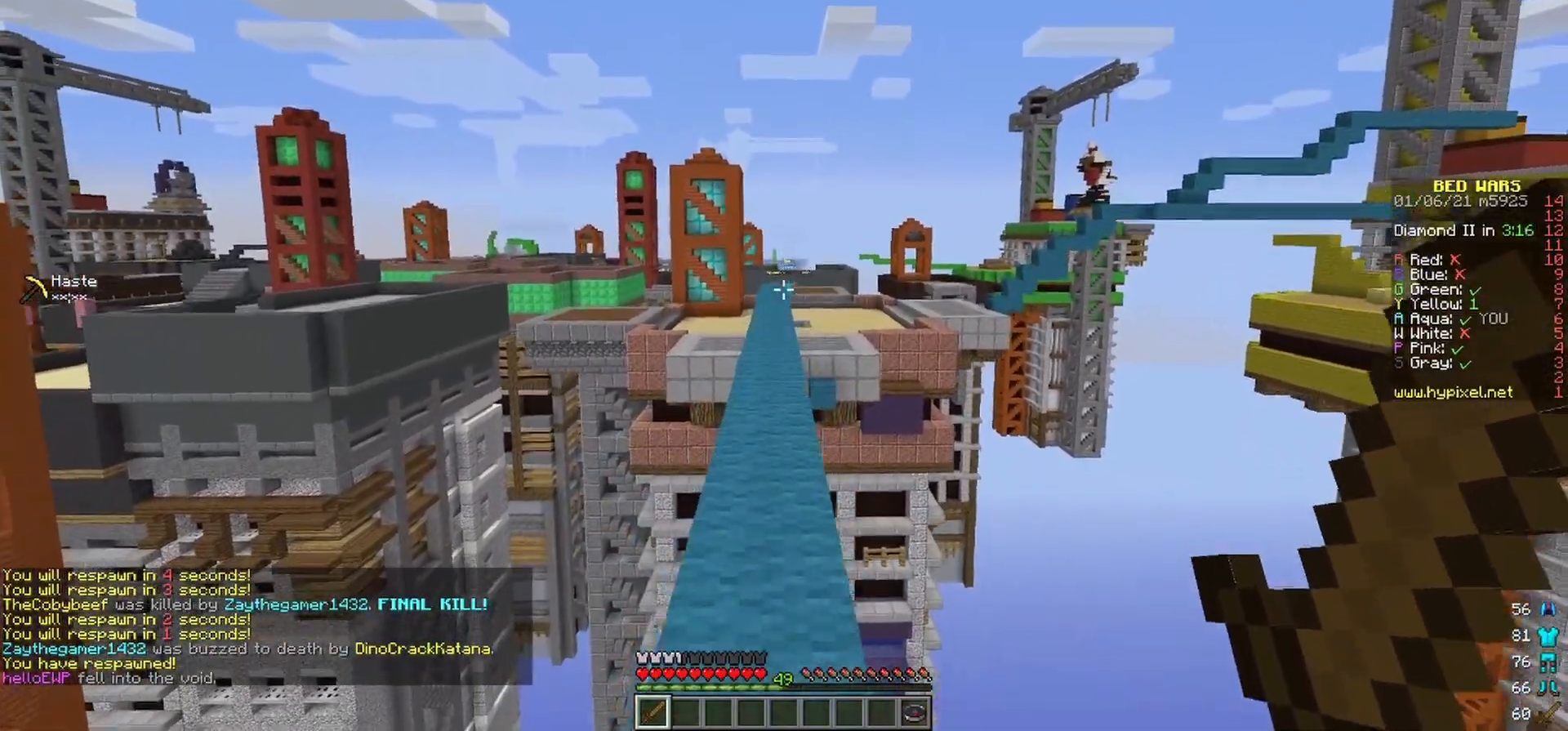
{"keys": ["w"], "mouse": [], "events": []}
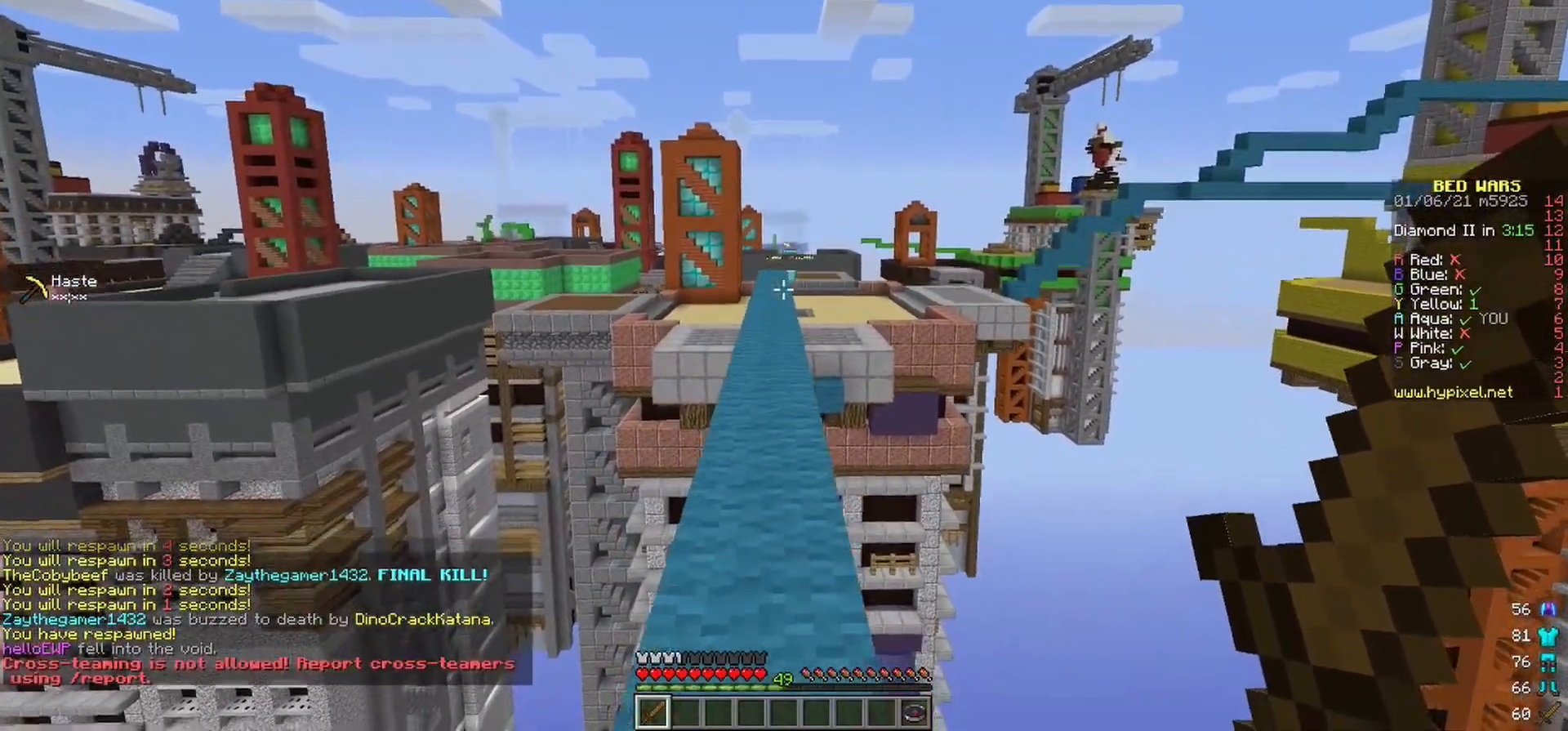
{"keys": ["w"], "mouse": [], "events": []}
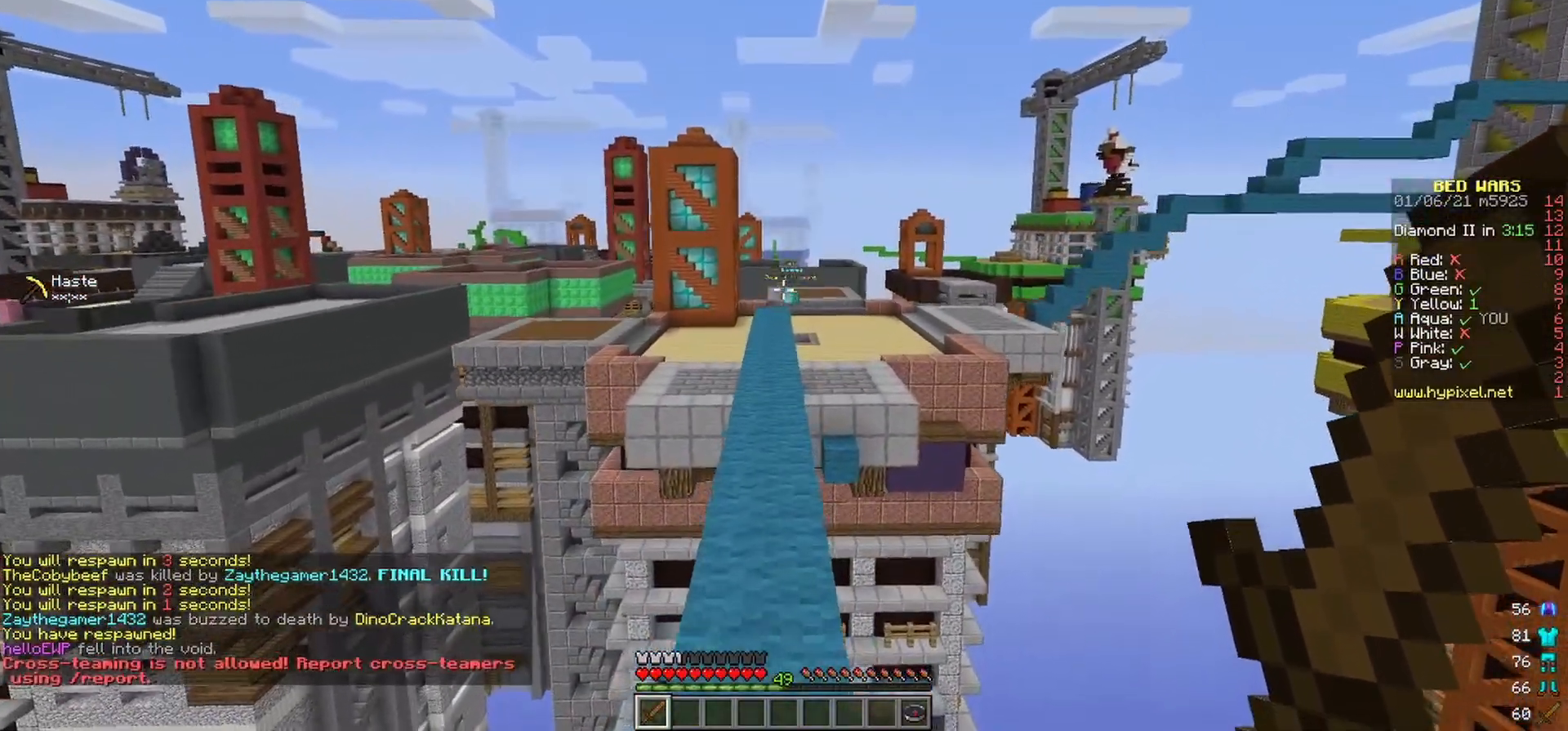
{"keys": ["w"], "mouse": [], "events": []}
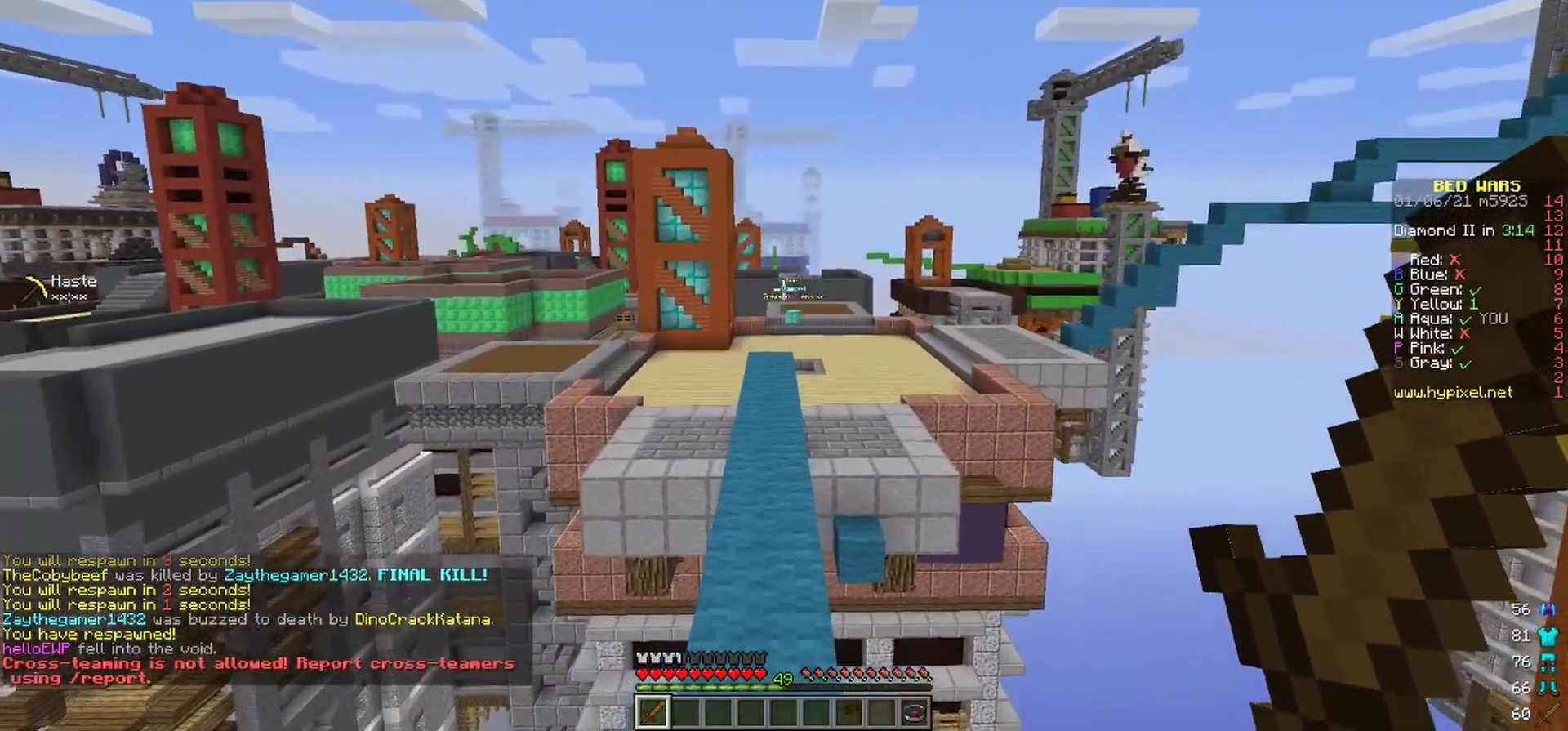
{"keys": ["w"], "mouse": [], "events": []}
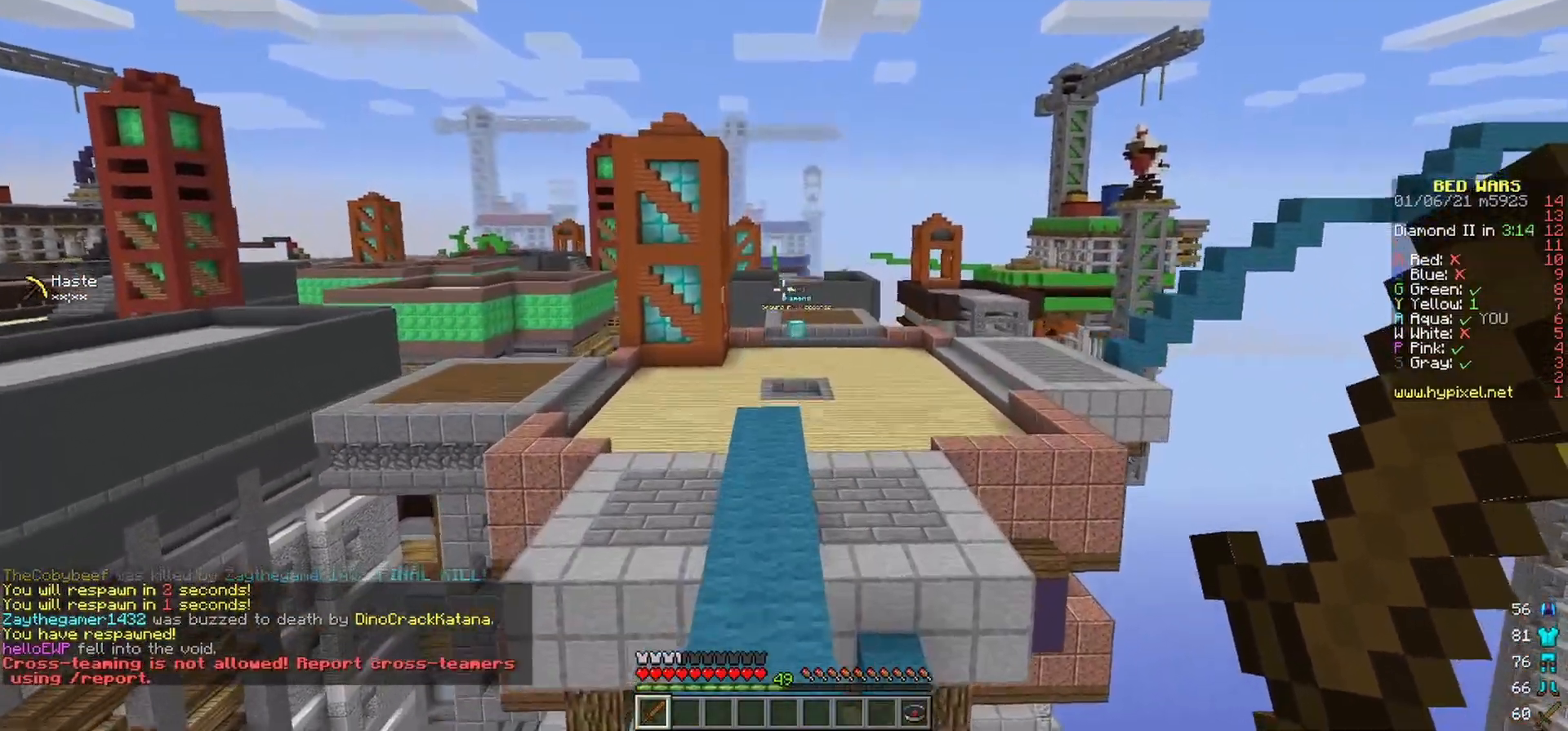
{"keys": ["w"], "mouse": [], "events": []}
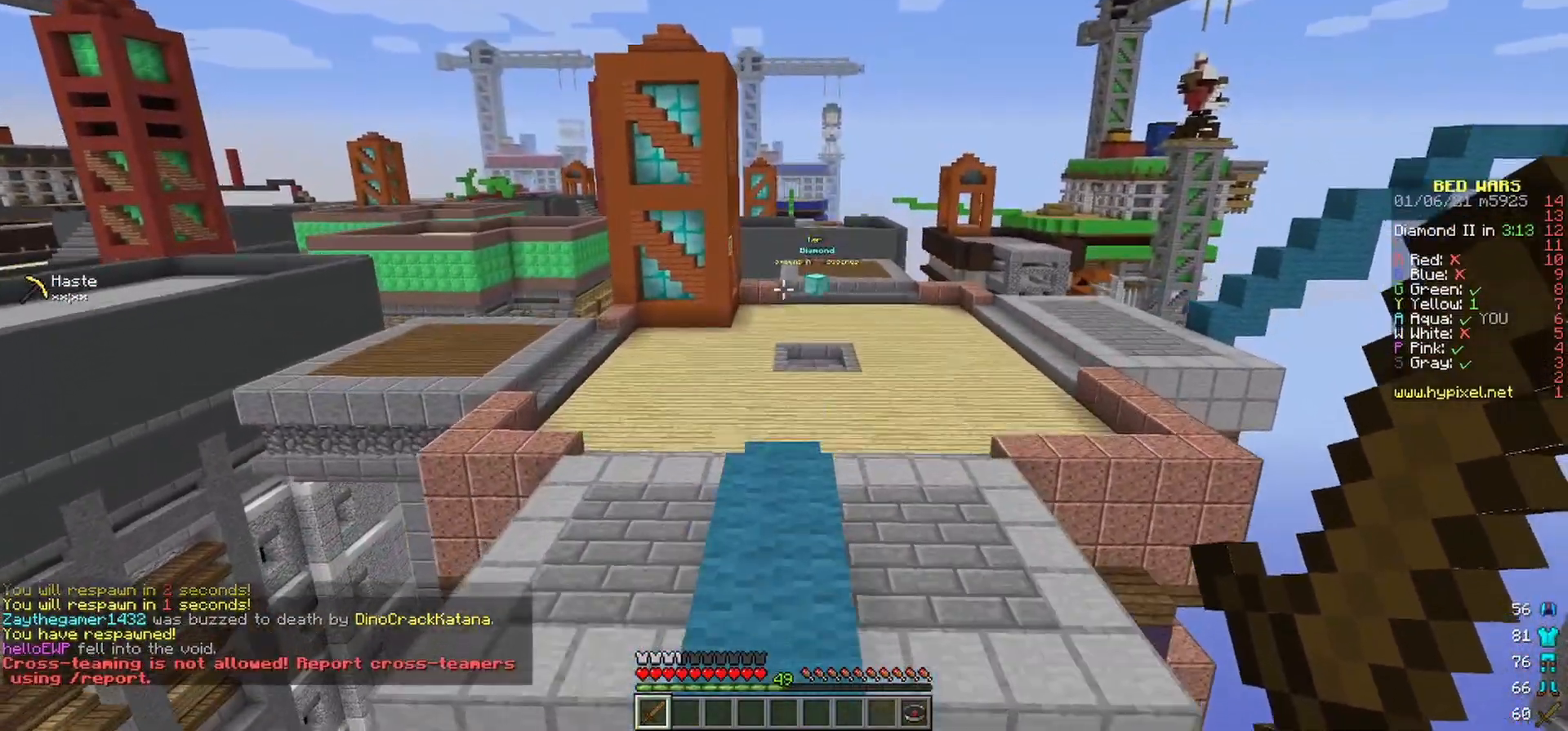
{"keys": ["w"], "mouse": [], "events": []}
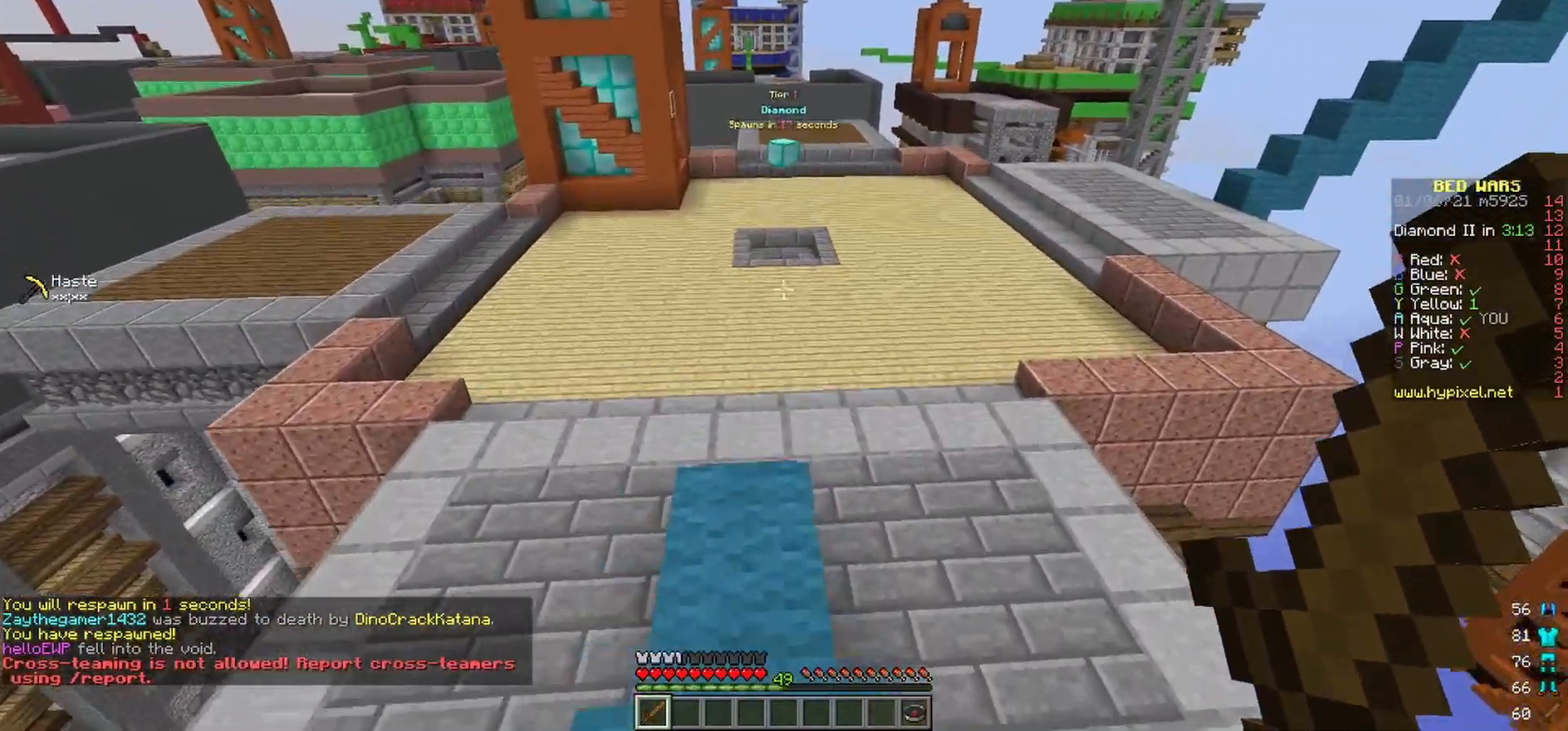
{"keys": ["w"], "mouse": [], "events": [[233, "a", "down"], [417, "a", "up"]]}
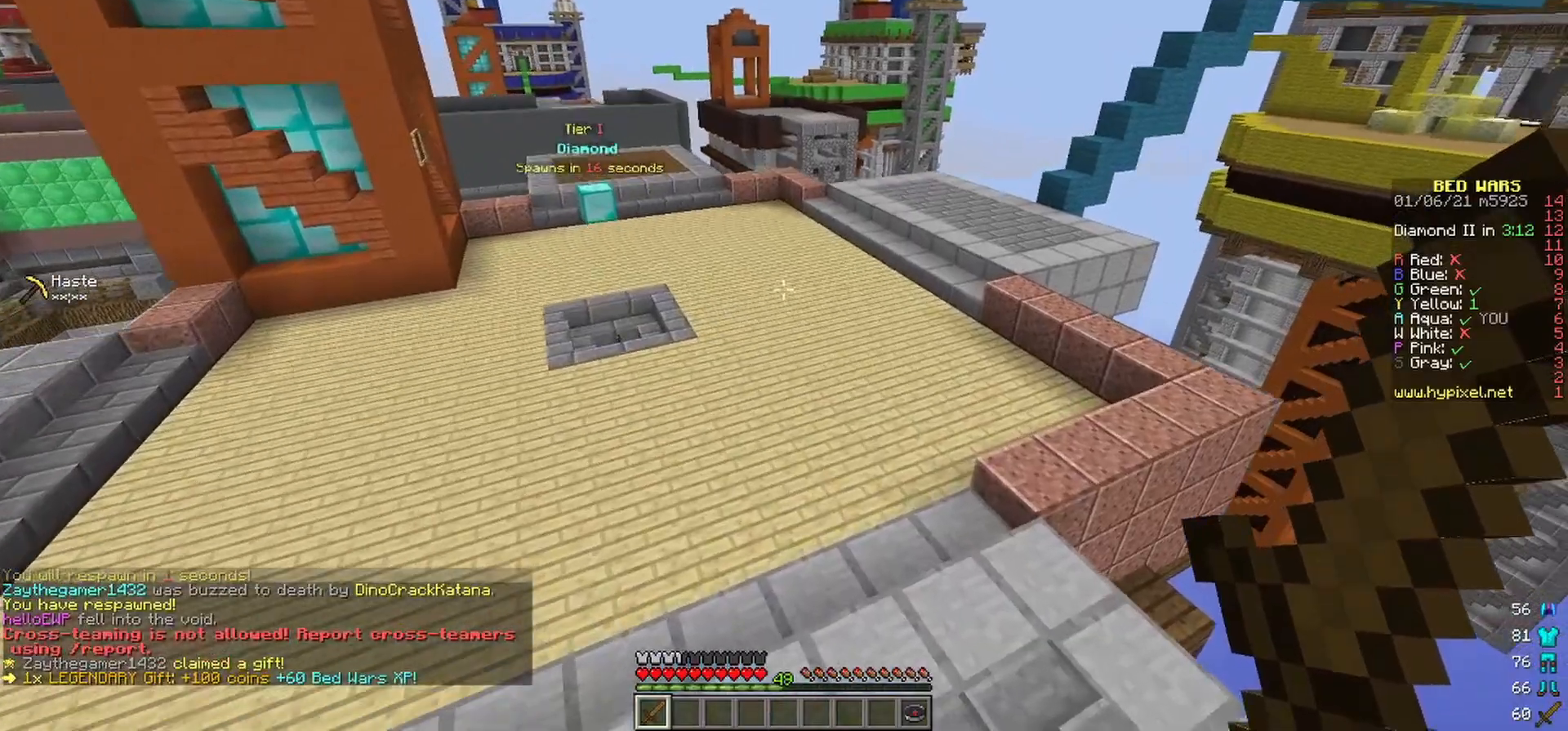
{"keys": ["w"], "mouse": [], "events": []}
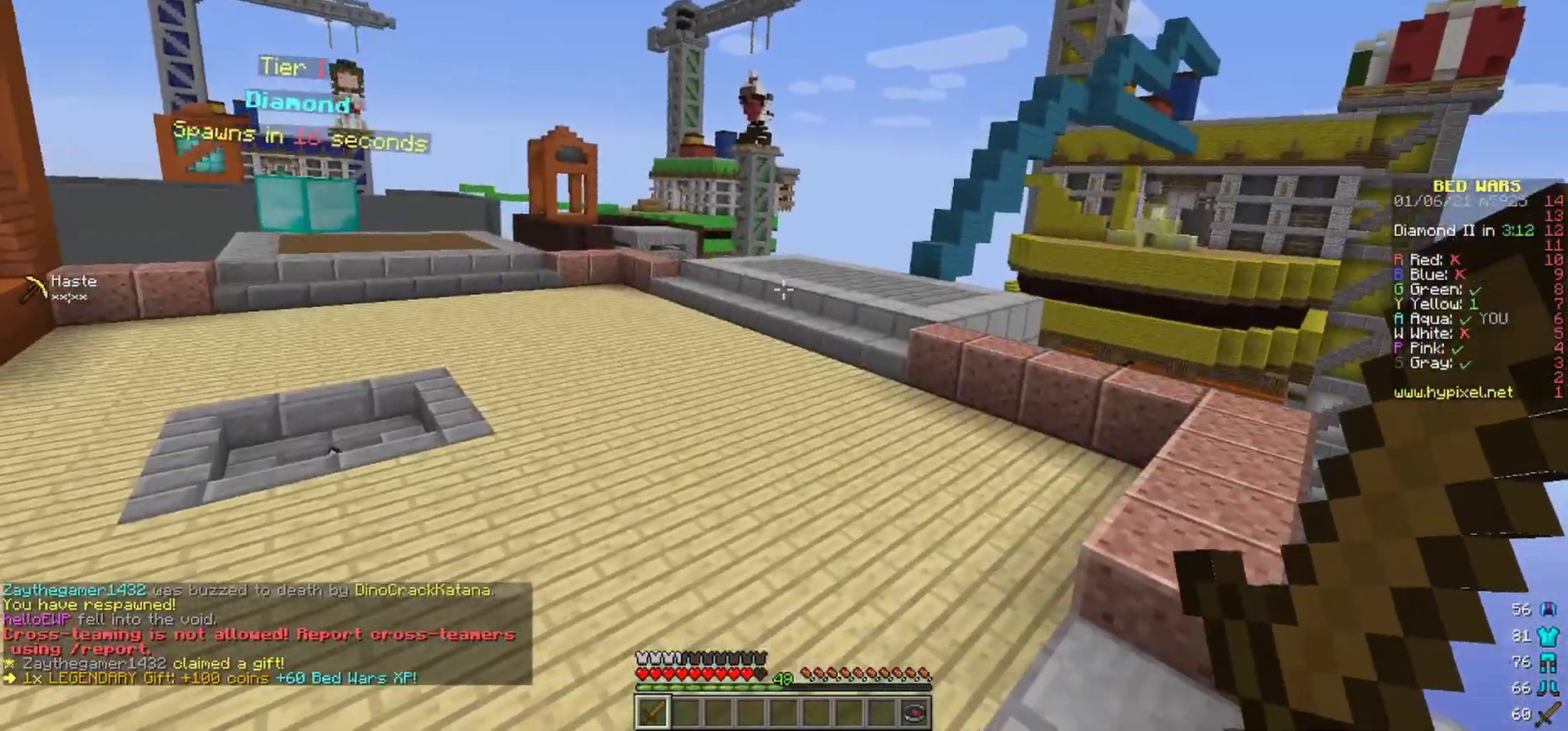
{"keys": ["a", "w"], "mouse": [], "events": [[367, "a", "down"]]}
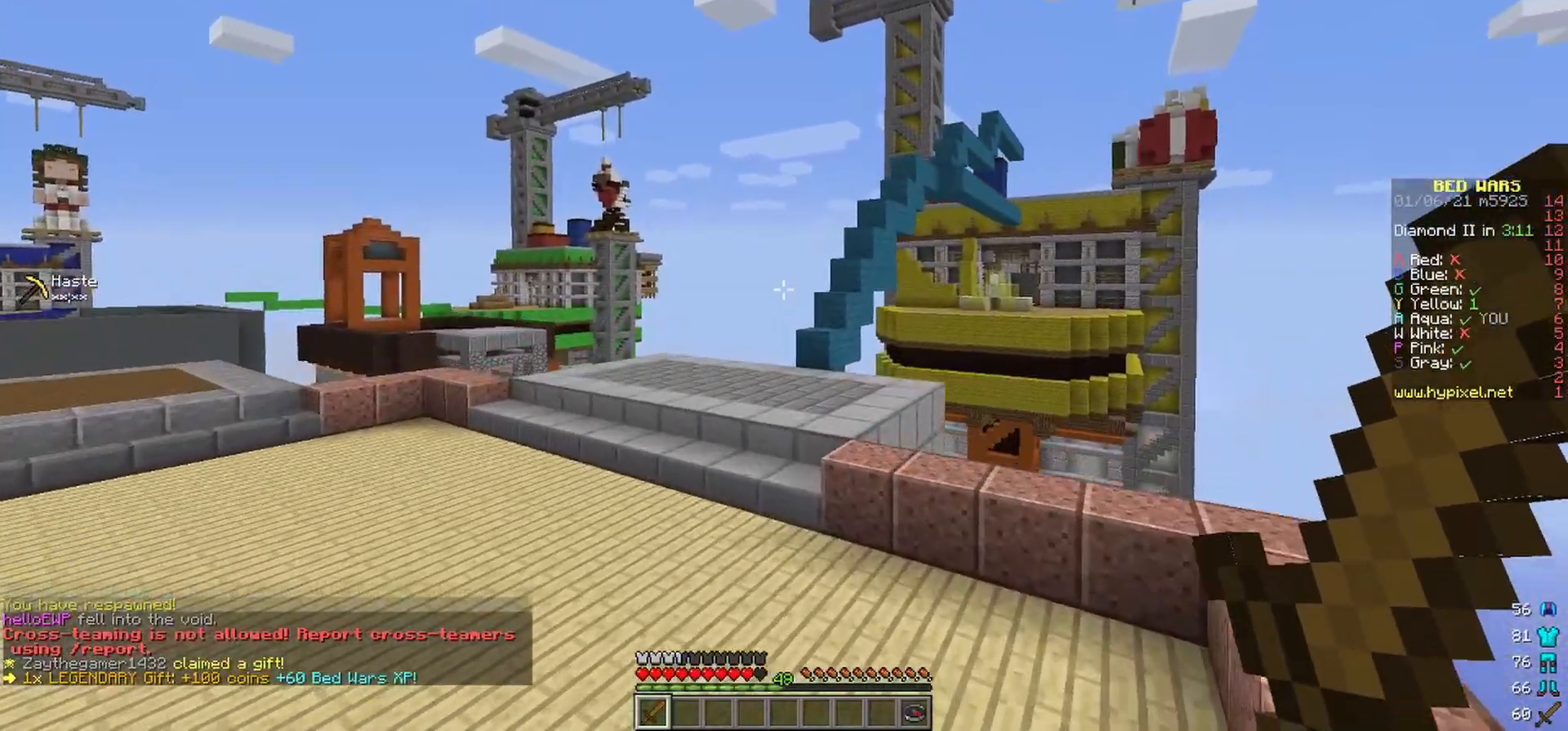
{"keys": ["a", "w"], "mouse": [], "events": [[17, "a", "up"], [500, "a", "down"]]}
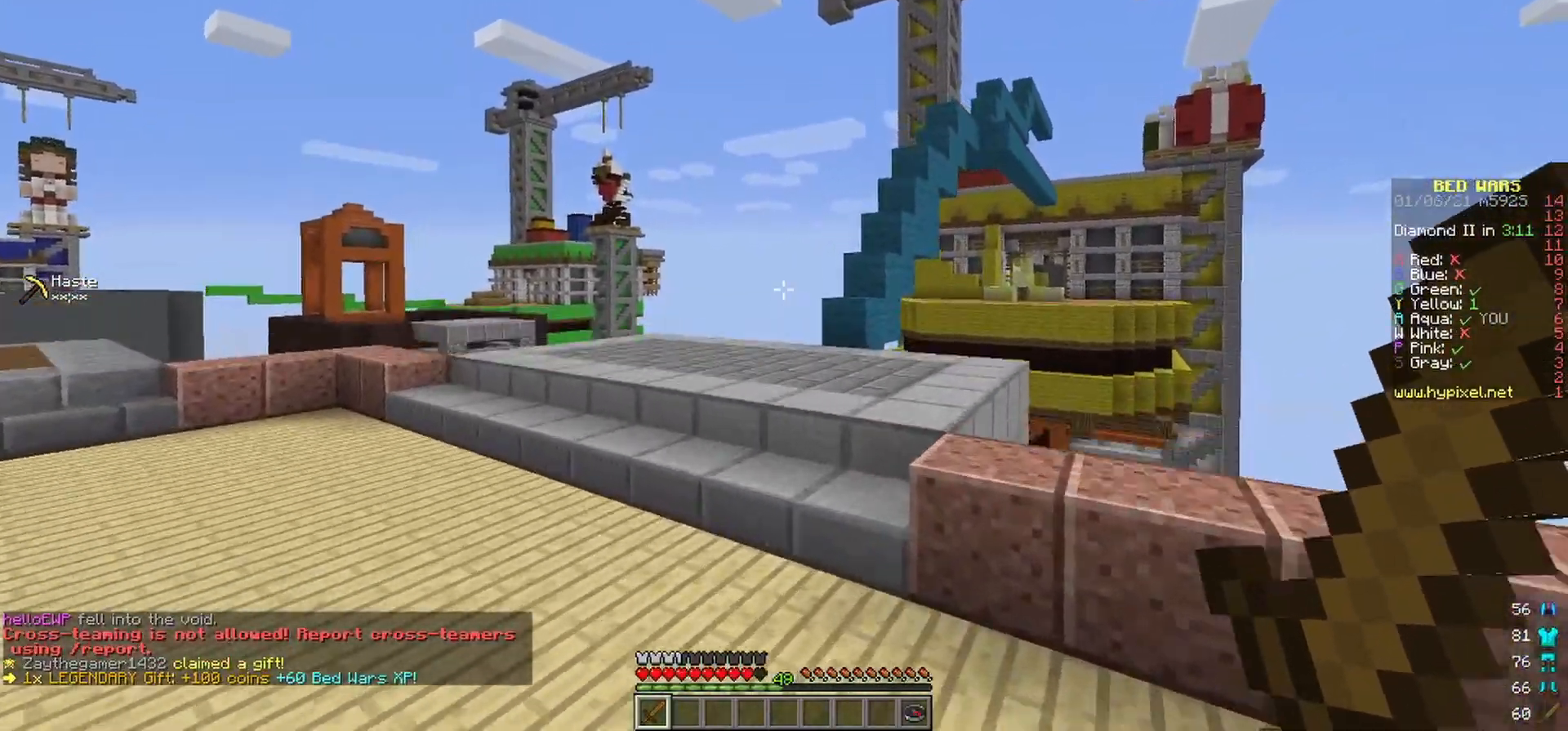
{"keys": ["w"], "mouse": [], "events": [[100, "a", "up"]]}
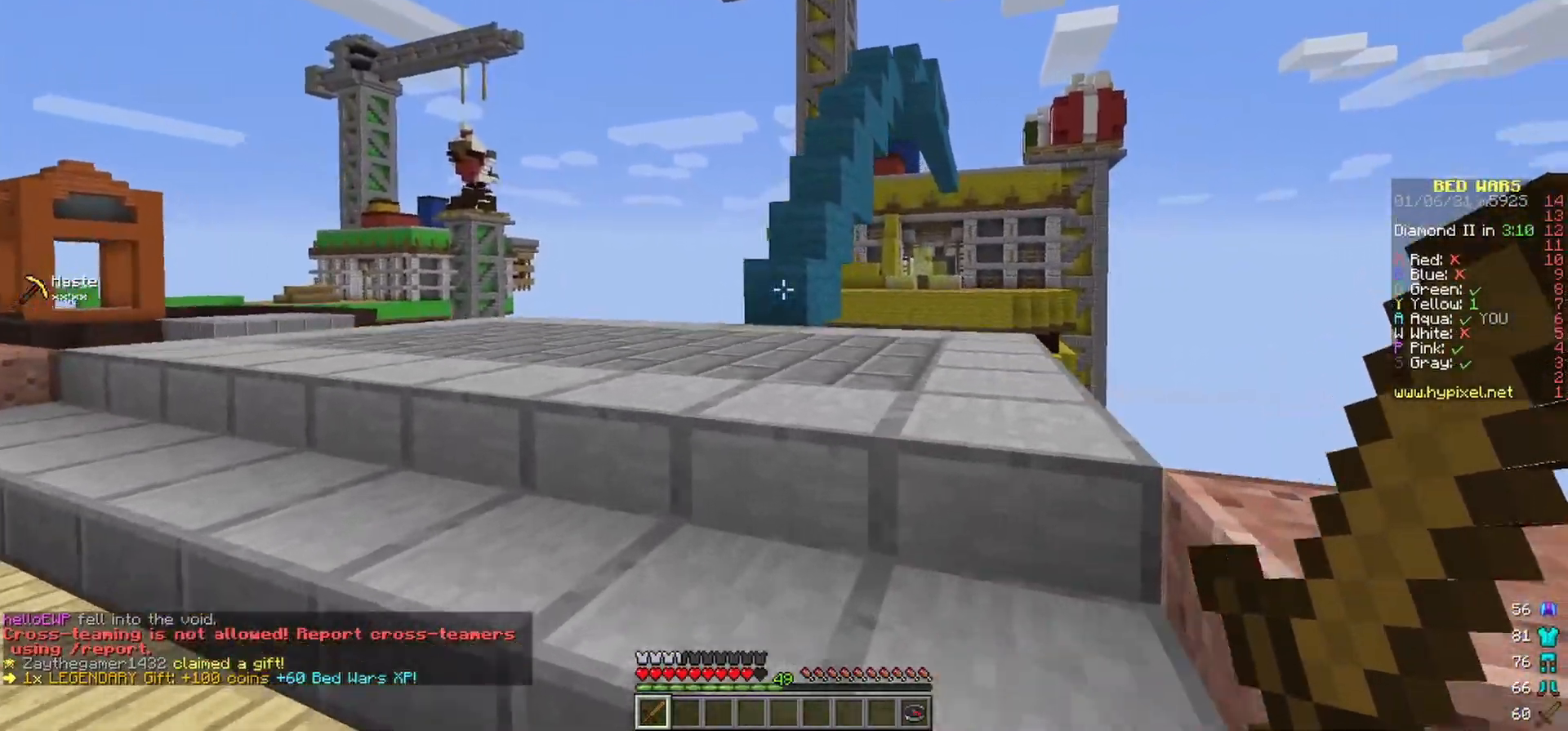
{"keys": ["w"], "mouse": [], "events": [[17, "a", "down"], [133, "a", "up"]]}
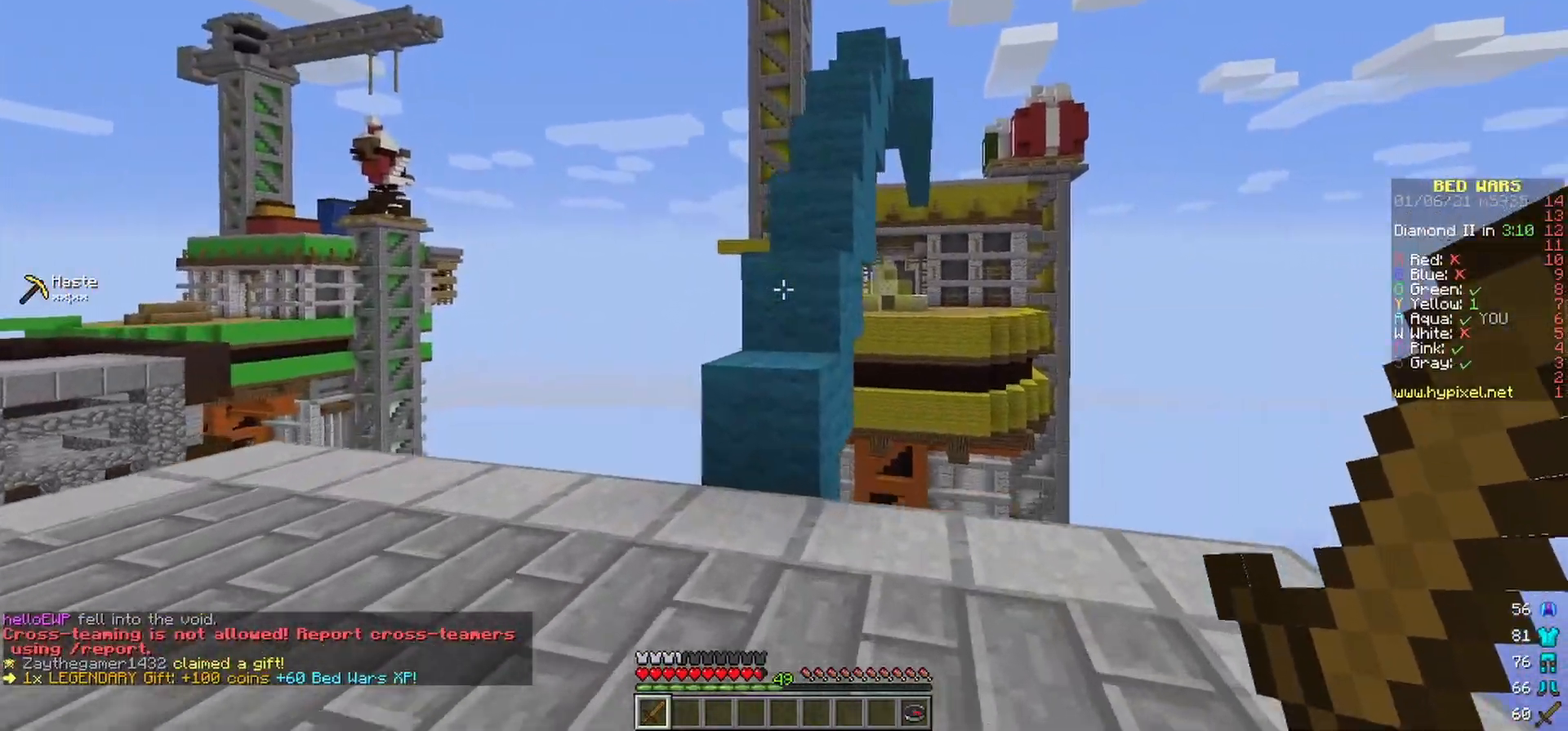
{"keys": ["w"], "mouse": [], "events": [[383, "a", "down"], [483, "a", "up"]]}
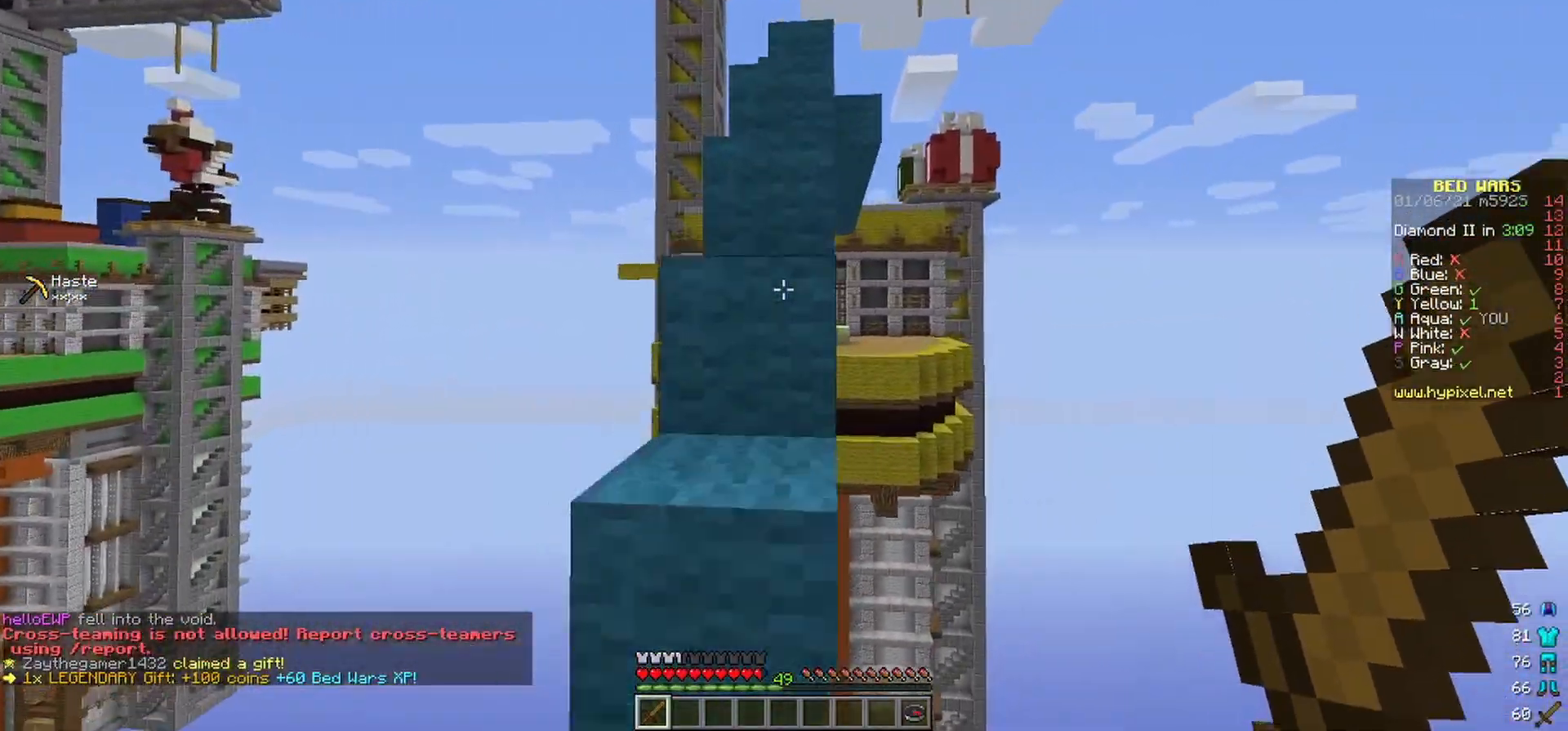
{"keys": ["w"], "mouse": [], "events": []}
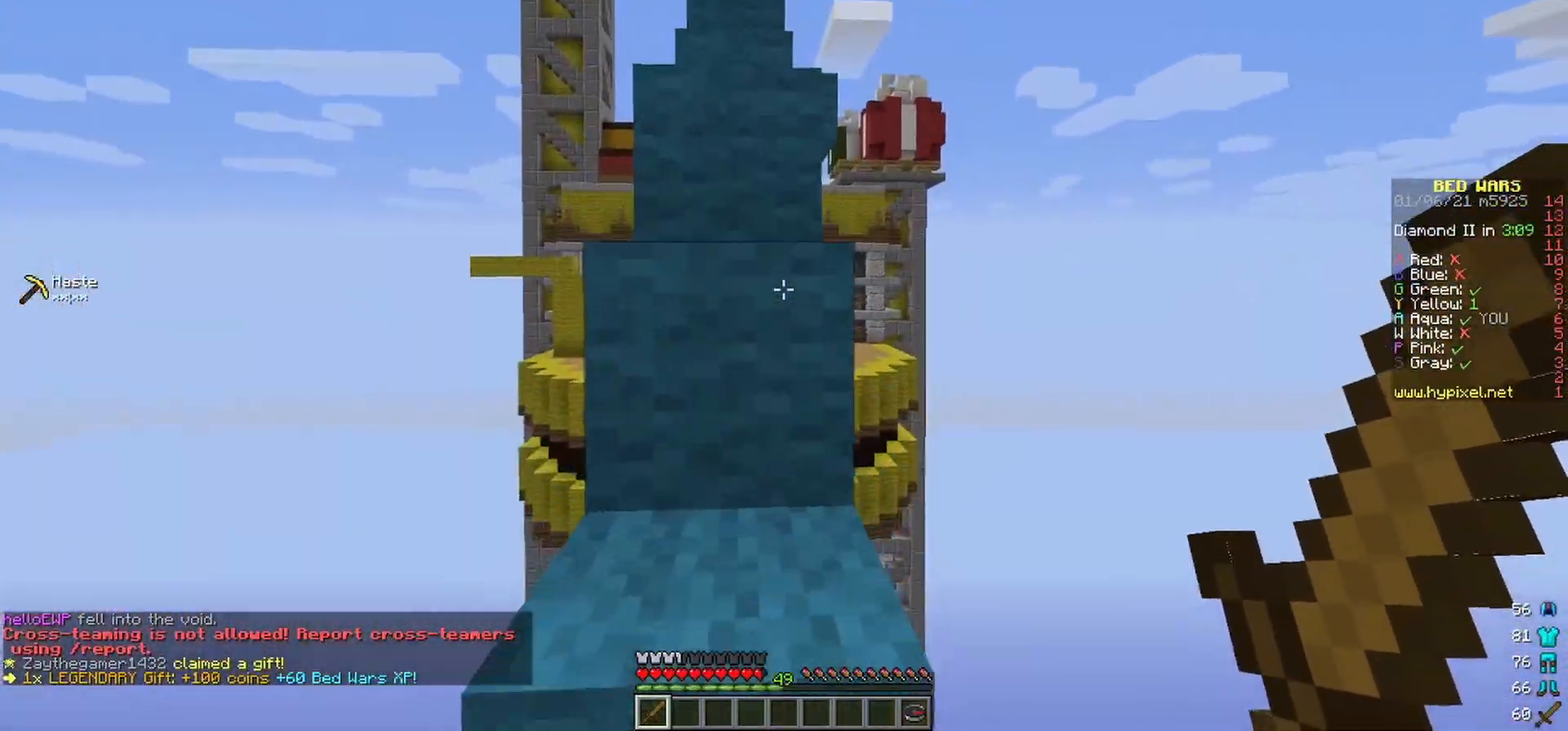
{"keys": ["w"], "mouse": [], "events": []}
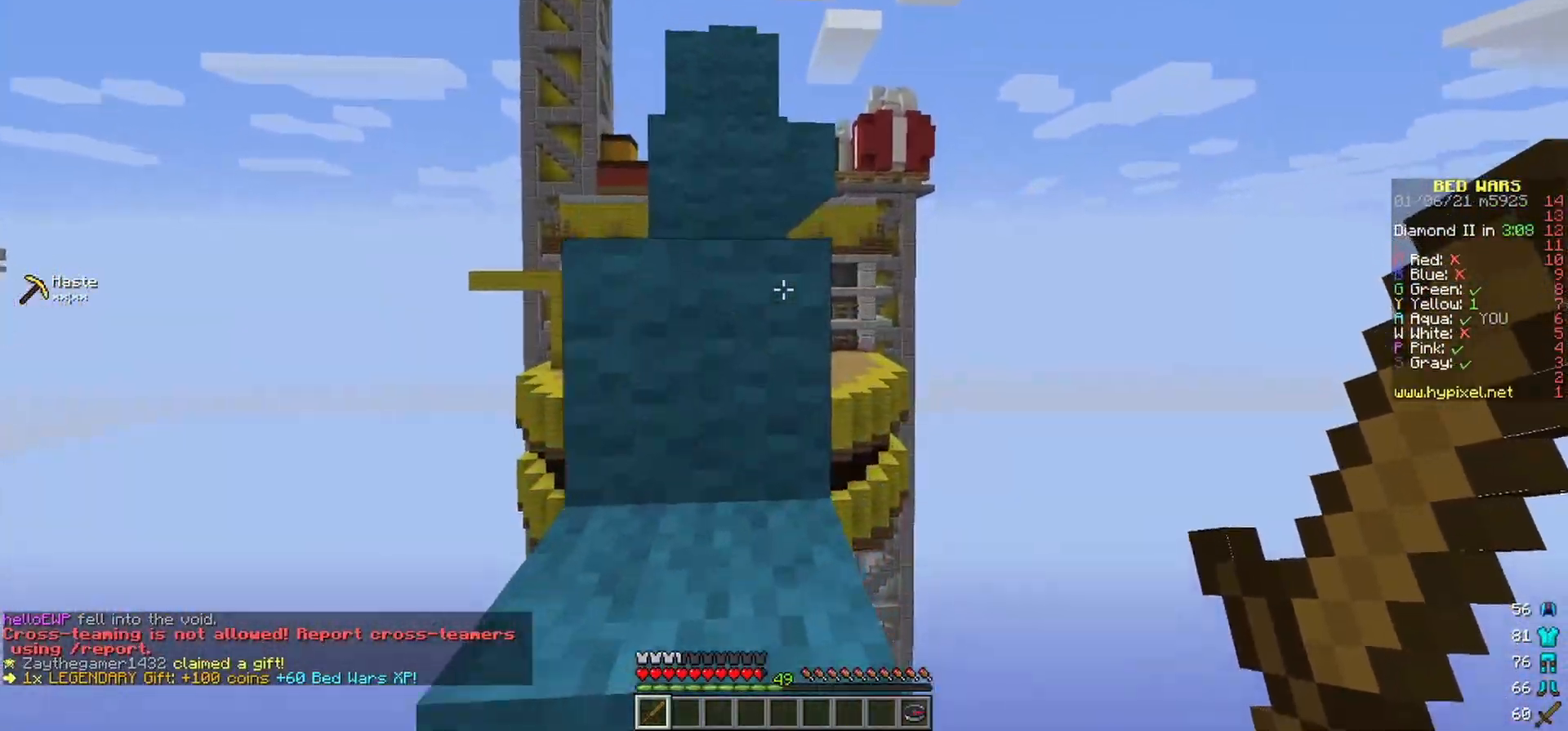
{"keys": ["w"], "mouse": [], "events": [[117, "a", "down"], [250, "a", "up"]]}
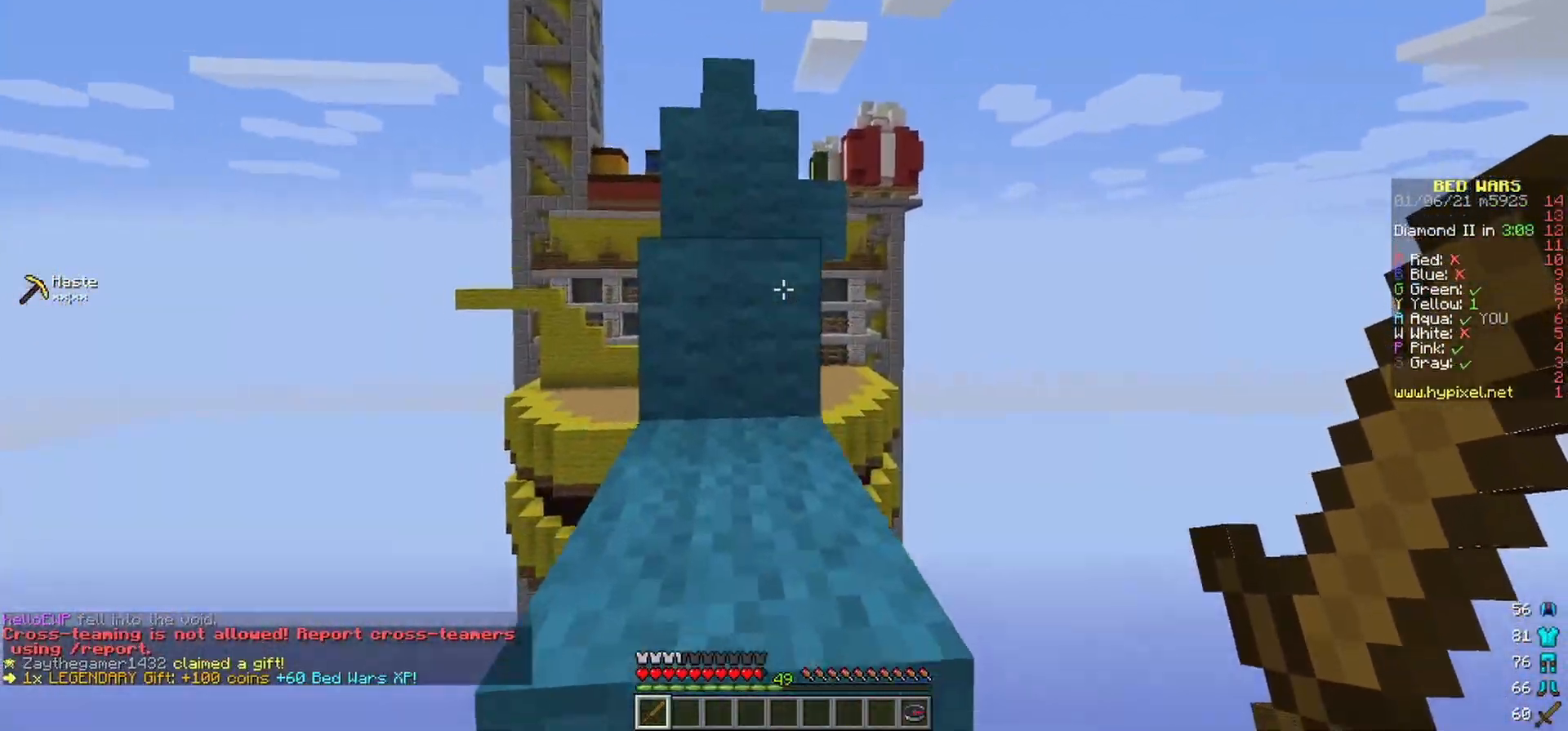
{"keys": ["w"], "mouse": [], "events": []}
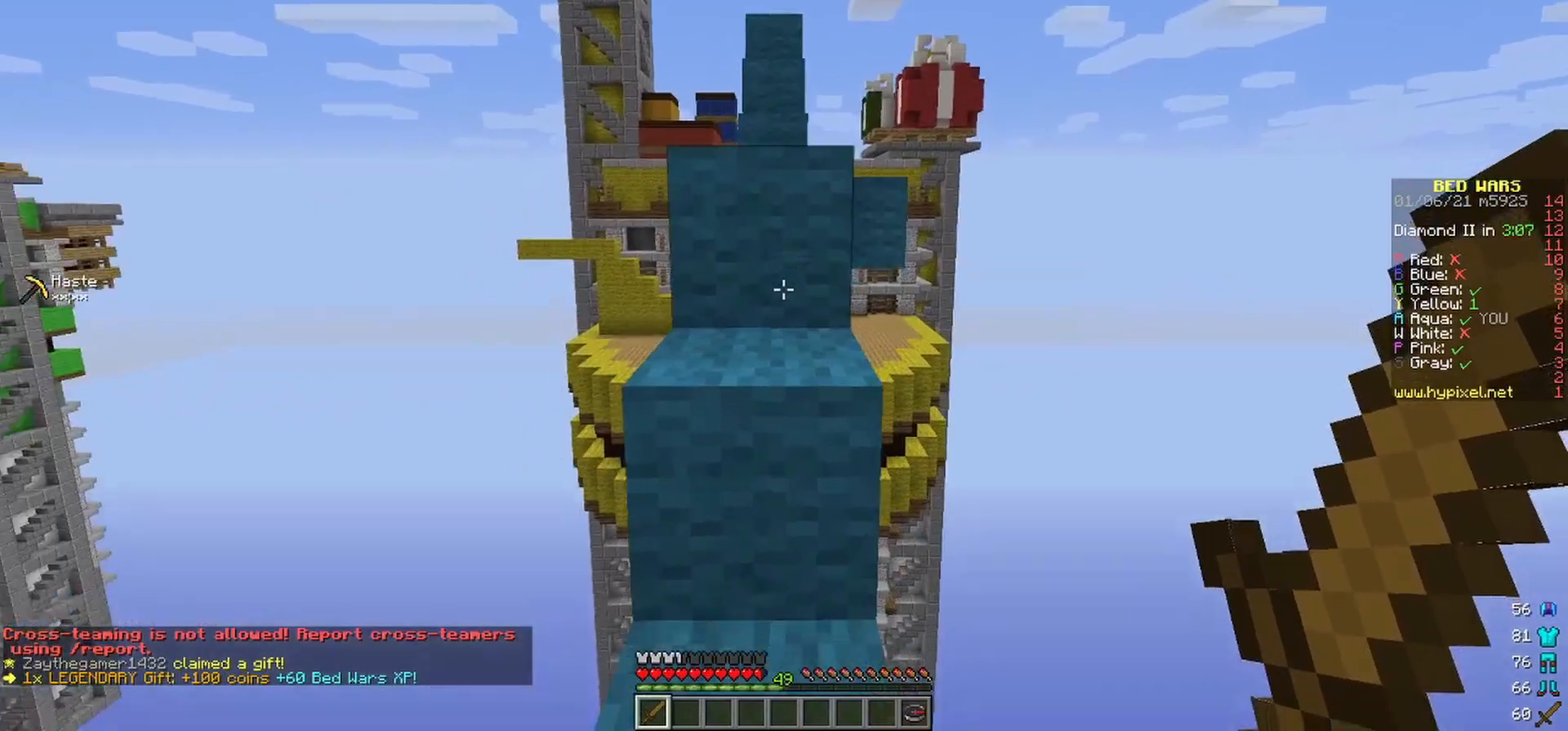
{"keys": ["w"], "mouse": [], "events": []}
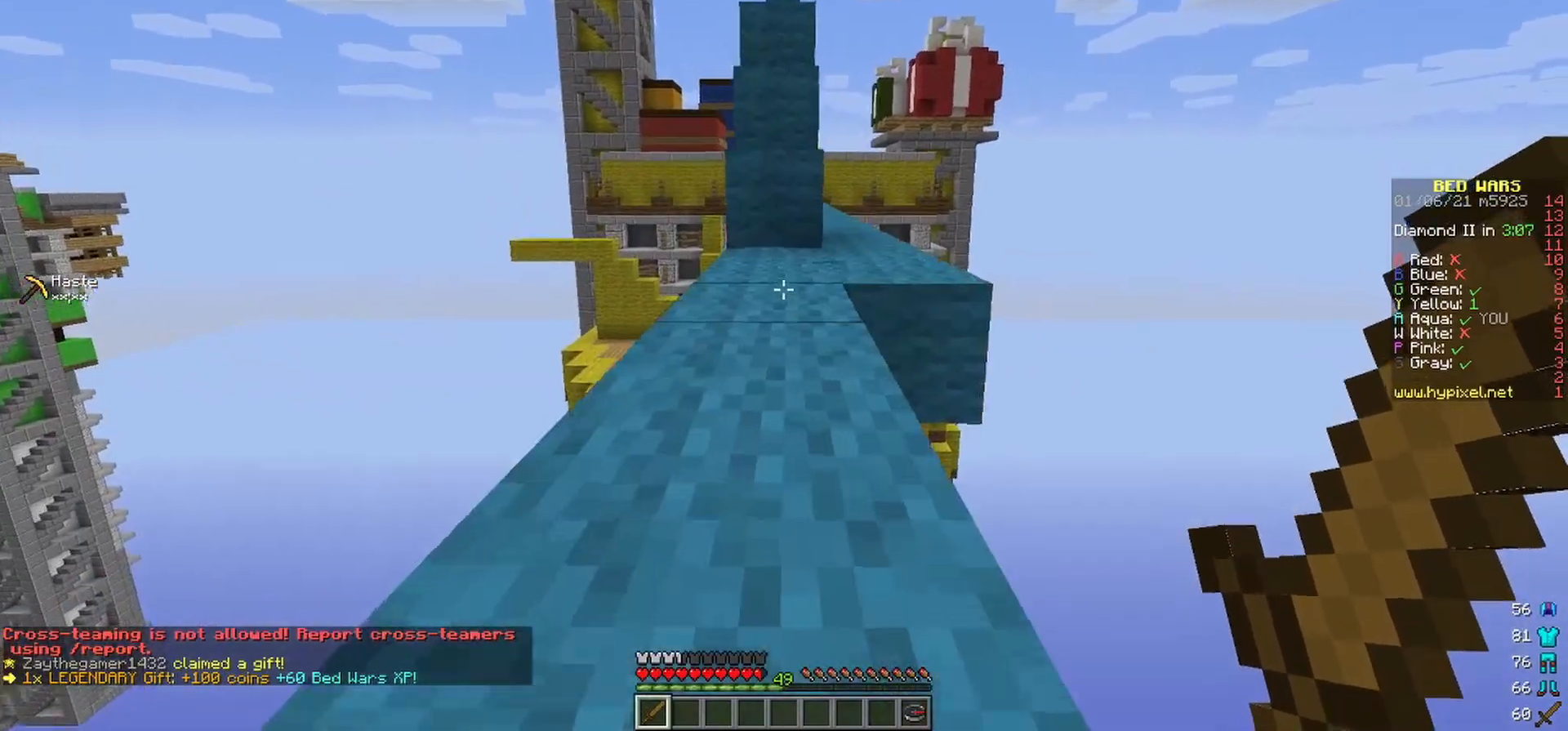
{"keys": ["w"], "mouse": [], "events": []}
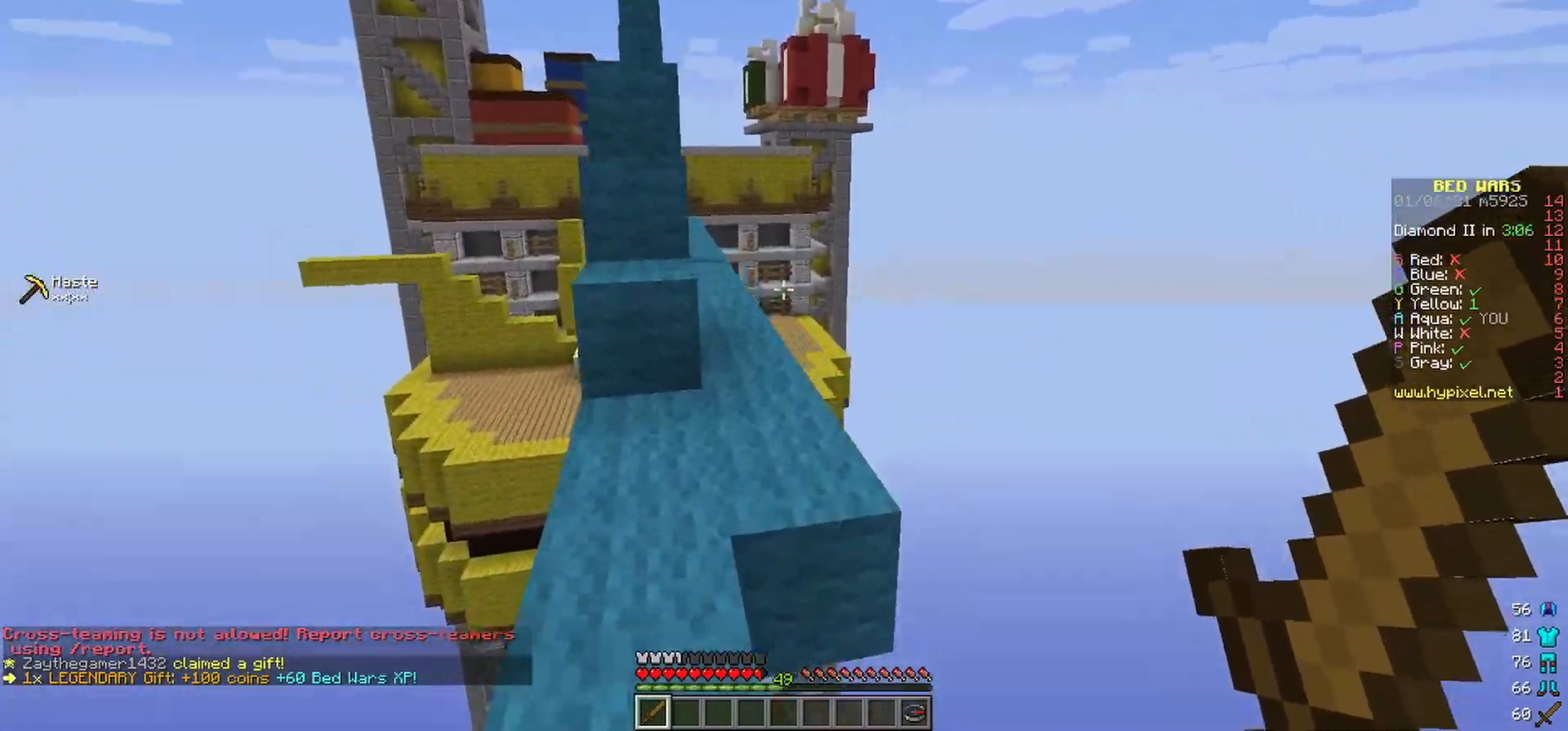
{"keys": ["w"], "mouse": [], "events": []}
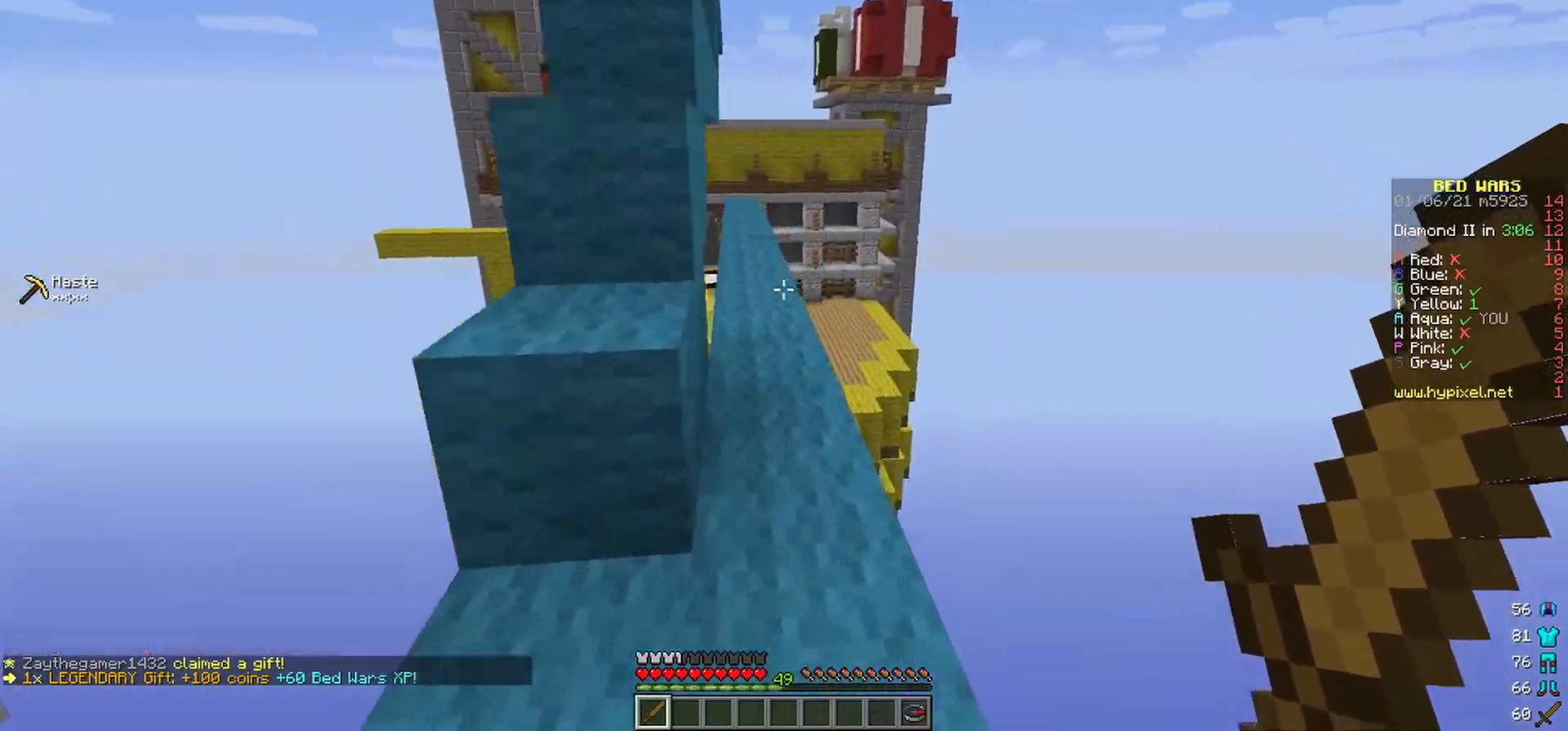
{"keys": ["w"], "mouse": [], "events": []}
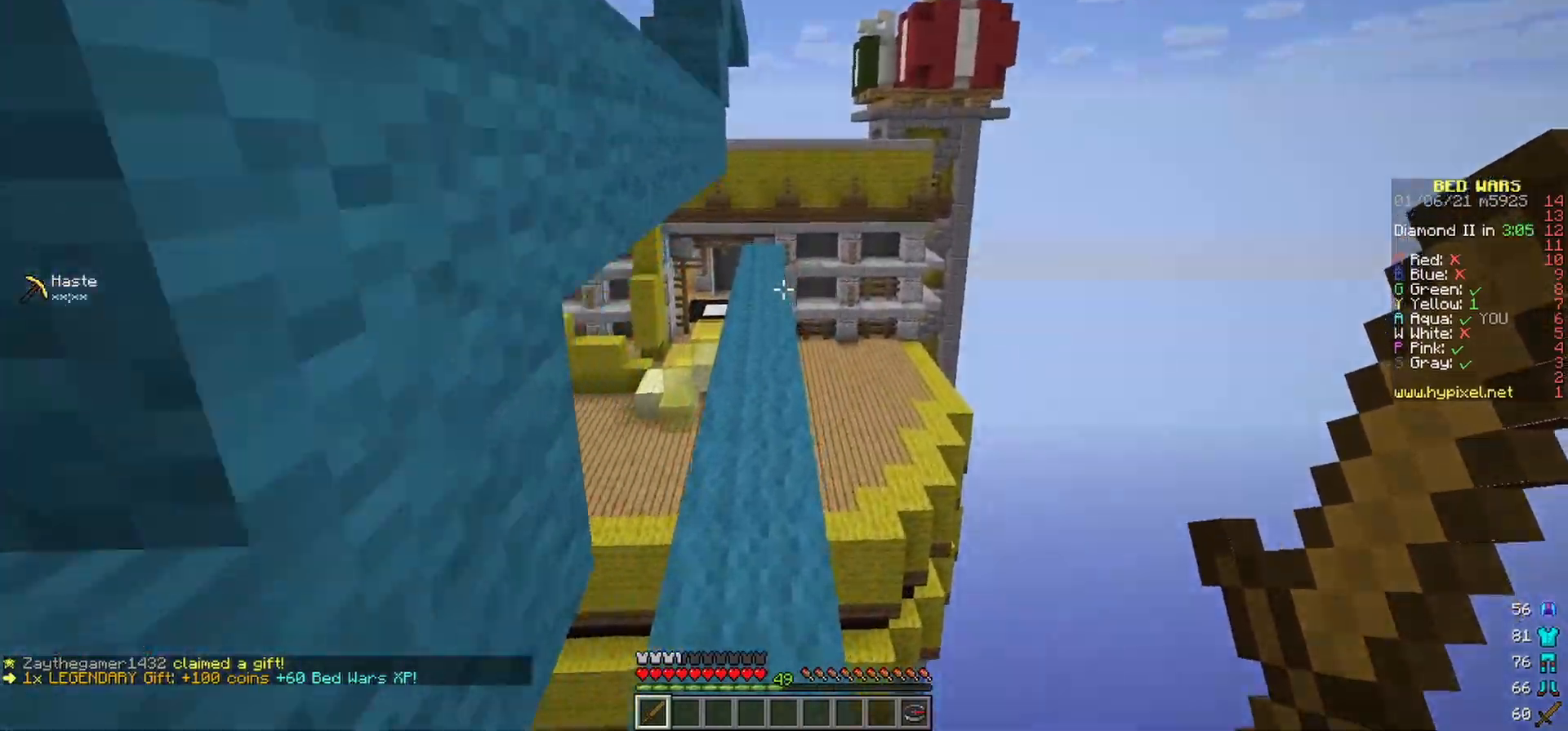
{"keys": ["w"], "mouse": [], "events": []}
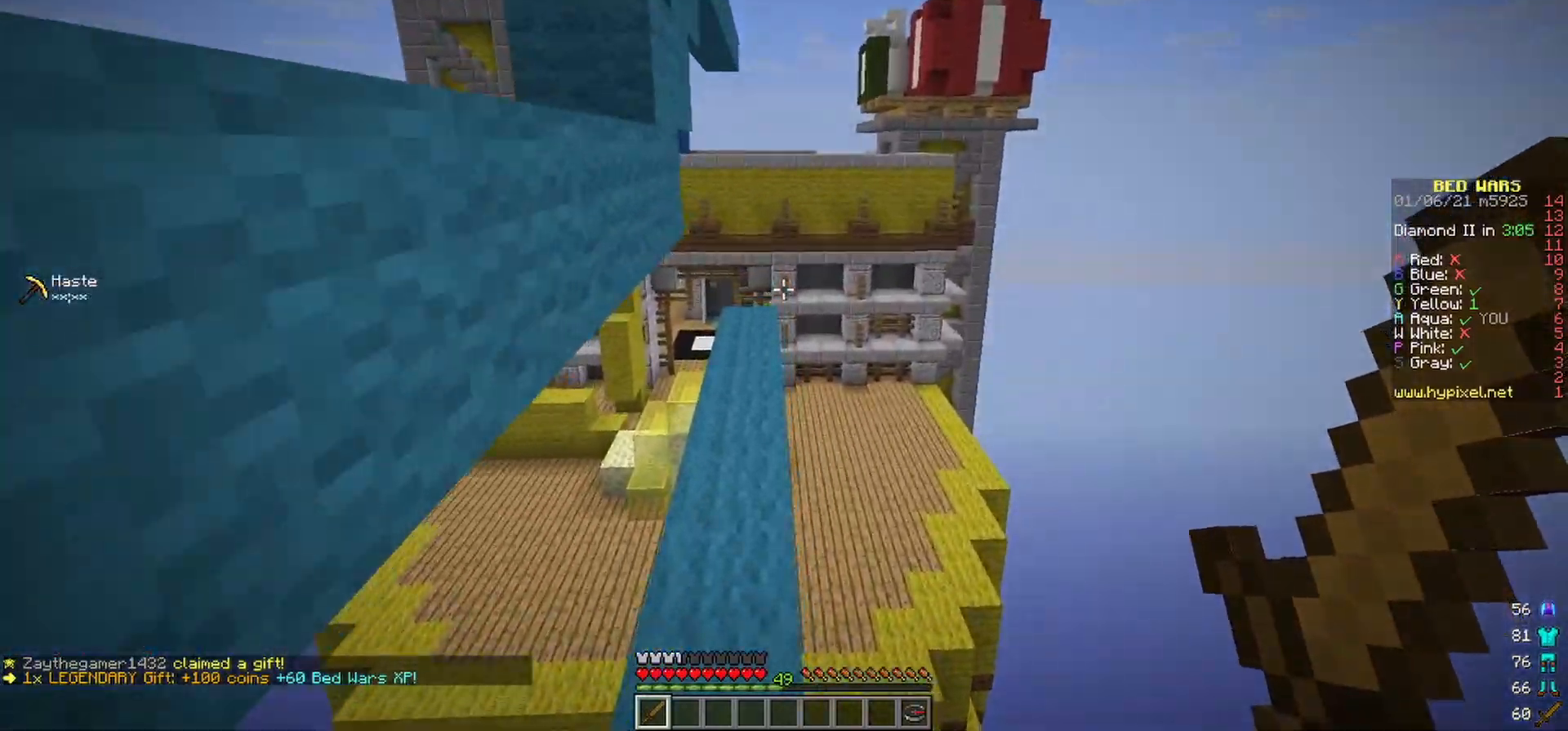
{"keys": ["w"], "mouse": [], "events": []}